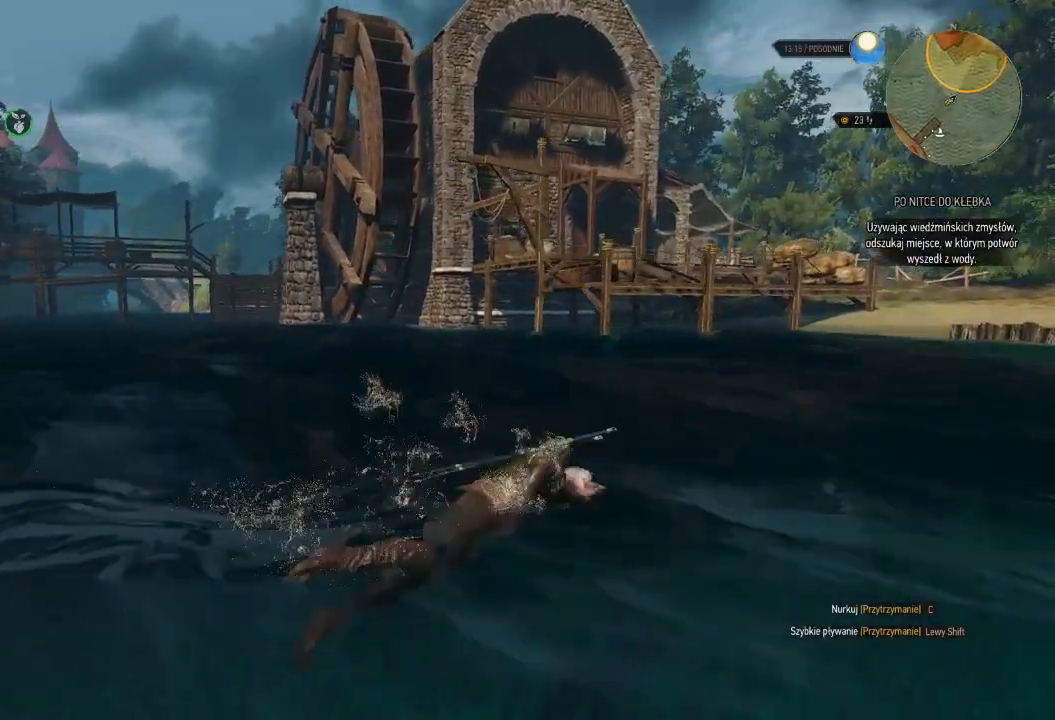
Gameplay with keyboard and mouse; each line is a JSON object with the keys and mouse buttons held at the frame after it. "events" lists presses ("down") and releases ("up") of "a", "ctrl", "d", "e", "q", "s", "shift", "space", "w", "mouse_left", "mouse_wheel", "mouse_right", "mouse_mb4" and "mouse_mb5" between this image and that frame as [ms after this image, input, new state], when the widget could be followed in between. "mouse_left", "mouse_wheel", "mouse_right", "mouse_mb4", "mouse_mb5" = the "left", "wheel", "right", "mb4", "mb5" buttons of the "mouse" list. No other keys are recorded. "wheel" means that the mouse wheel is clicked or scrolled. Mouse movement is not recorded.
{"keys": ["d", "shift", "w"], "mouse": [], "events": []}
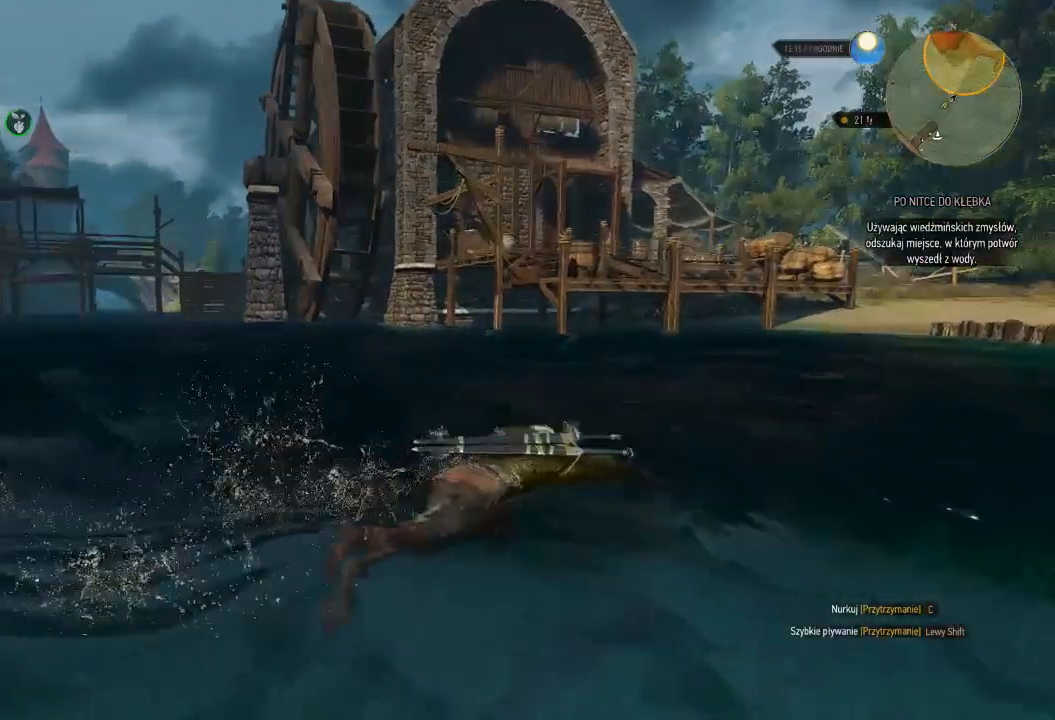
{"keys": ["d", "shift", "w"], "mouse": [], "events": []}
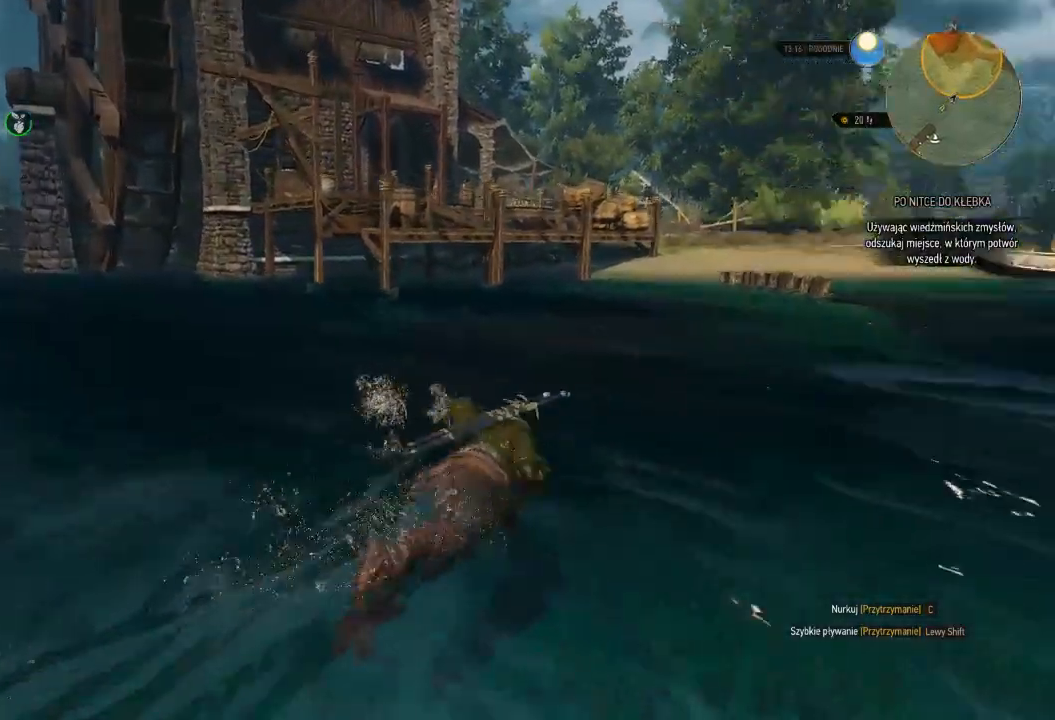
{"keys": ["shift", "w"], "mouse": [], "events": [[180, "d", "up"]]}
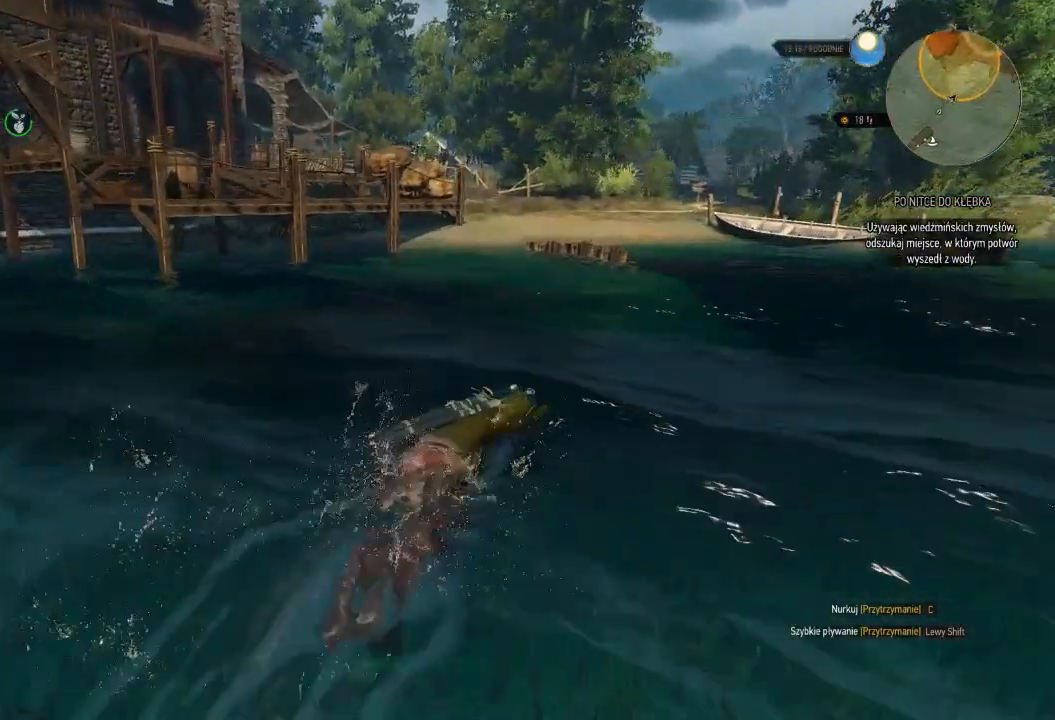
{"keys": ["shift", "w"], "mouse": [], "events": []}
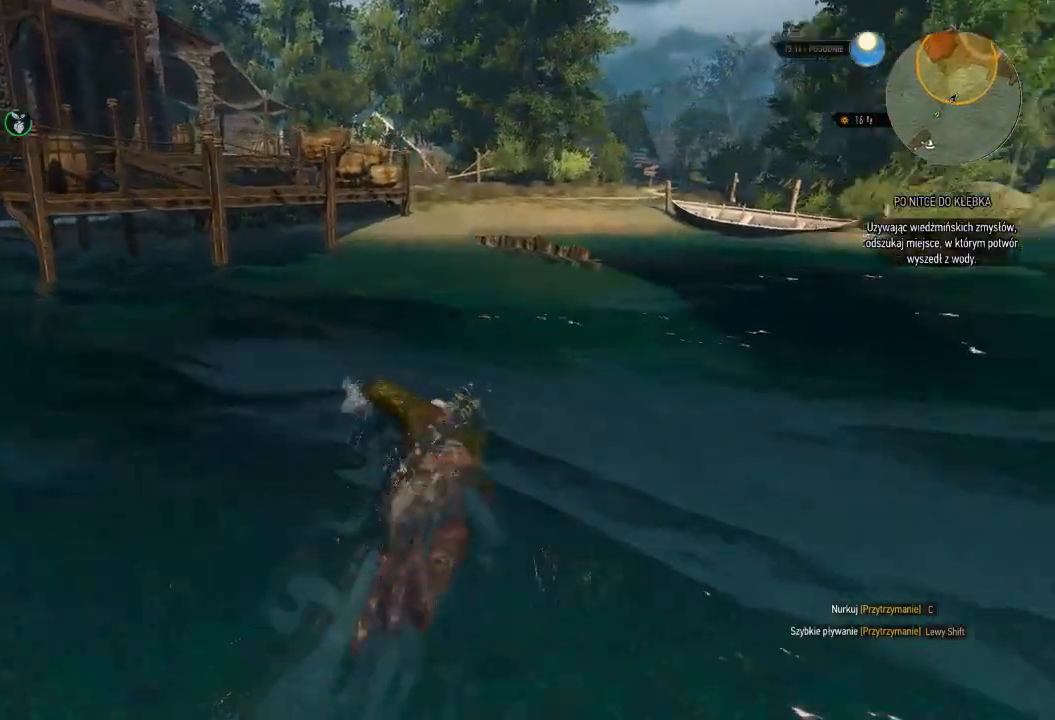
{"keys": ["d", "shift", "w"], "mouse": [], "events": [[360, "d", "down"]]}
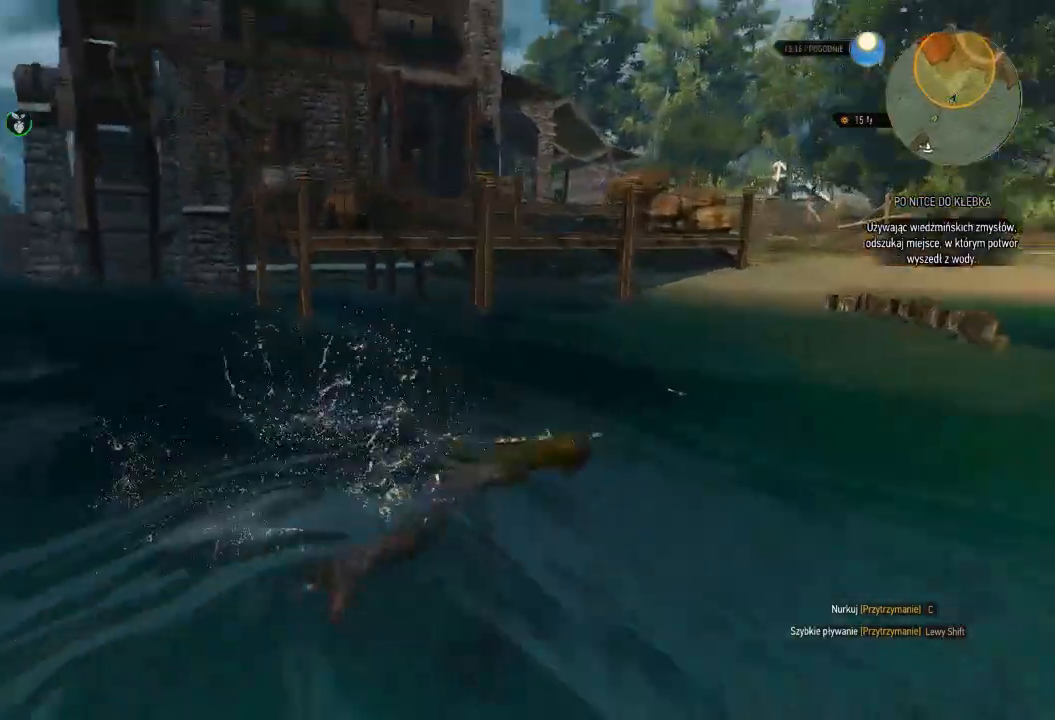
{"keys": ["d", "shift", "w"], "mouse": [], "events": []}
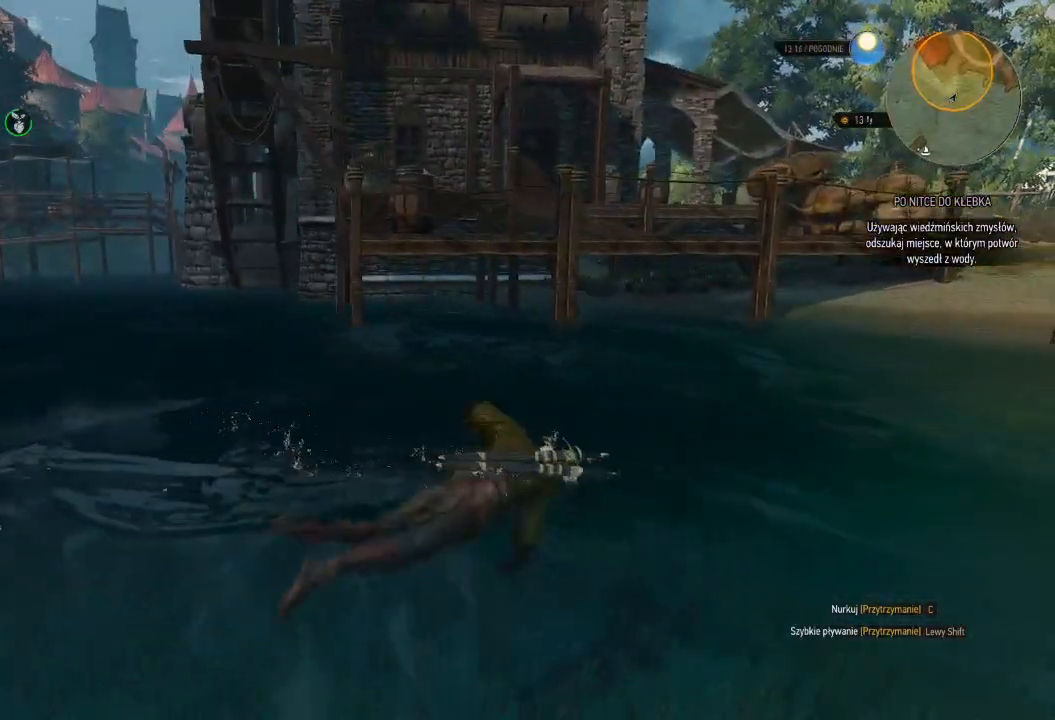
{"keys": ["shift", "w"], "mouse": [], "events": [[480, "d", "up"]]}
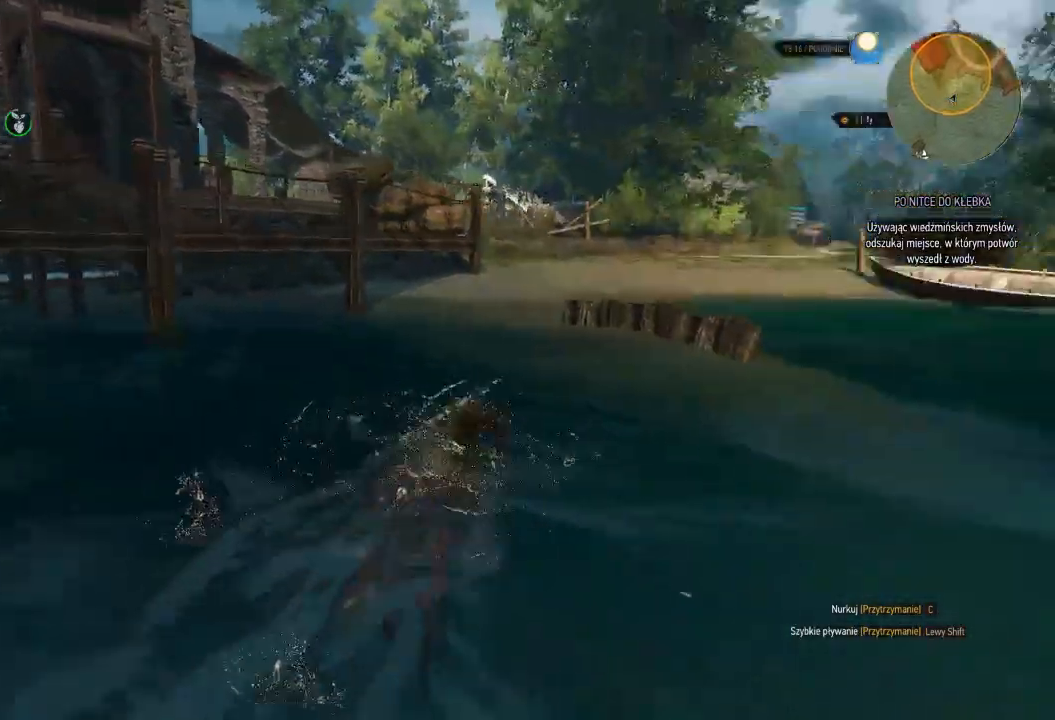
{"keys": ["shift", "w"], "mouse": [], "events": []}
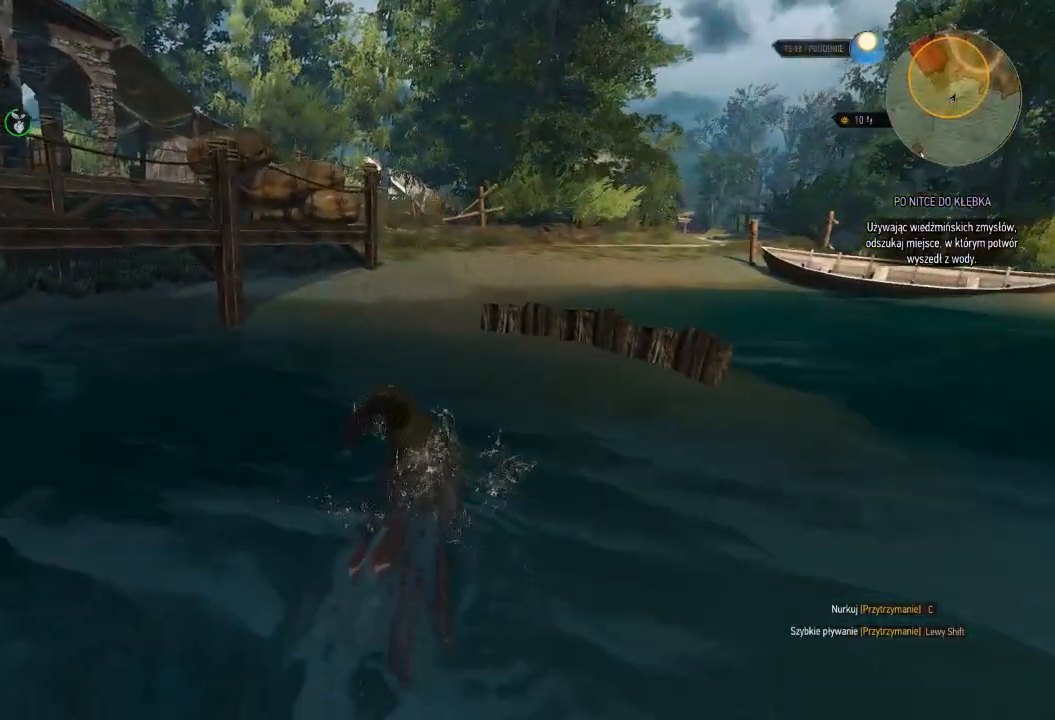
{"keys": ["shift", "w"], "mouse": [], "events": []}
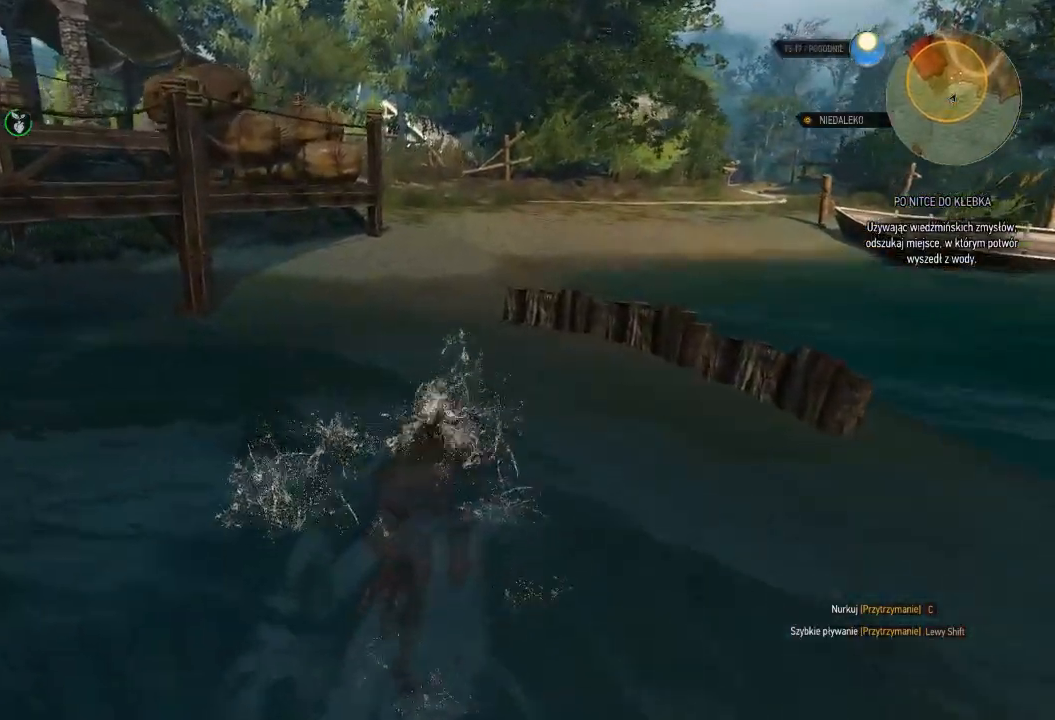
{"keys": ["shift", "w"], "mouse": [], "events": []}
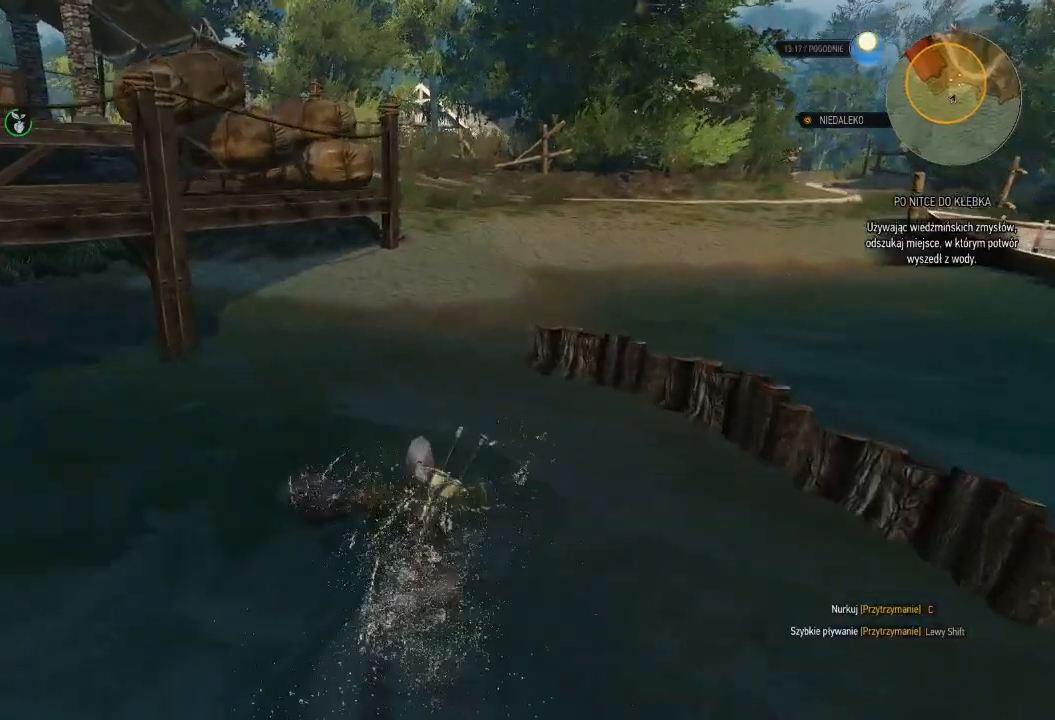
{"keys": ["shift", "w"], "mouse": [], "events": []}
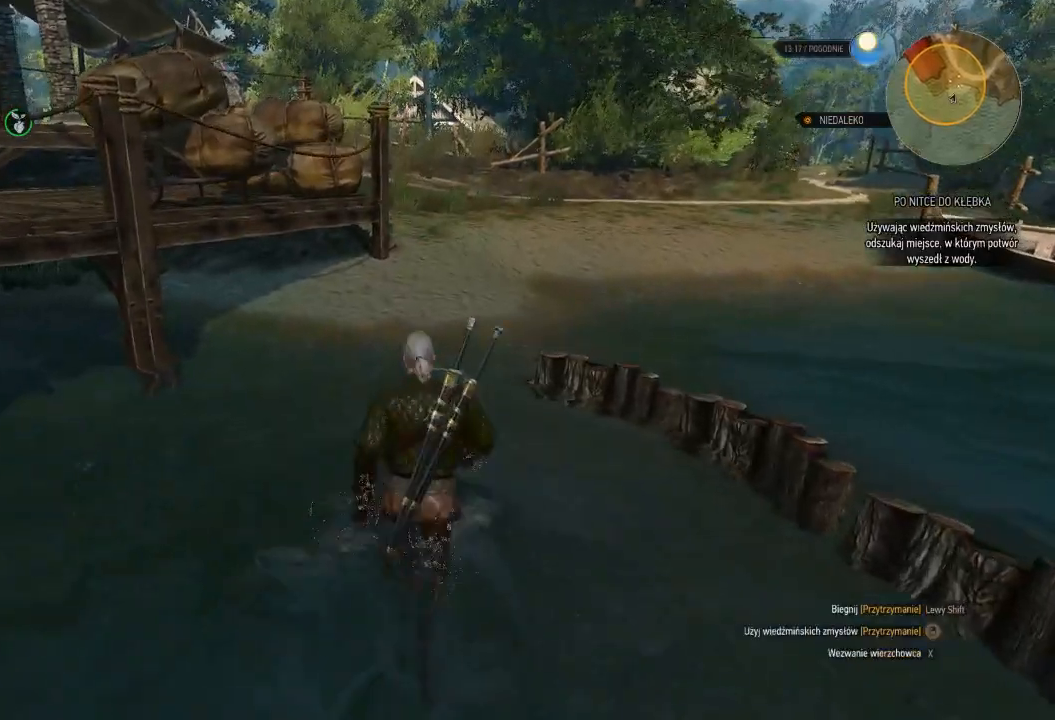
{"keys": ["d", "shift", "w"], "mouse": [], "events": [[500, "d", "down"]]}
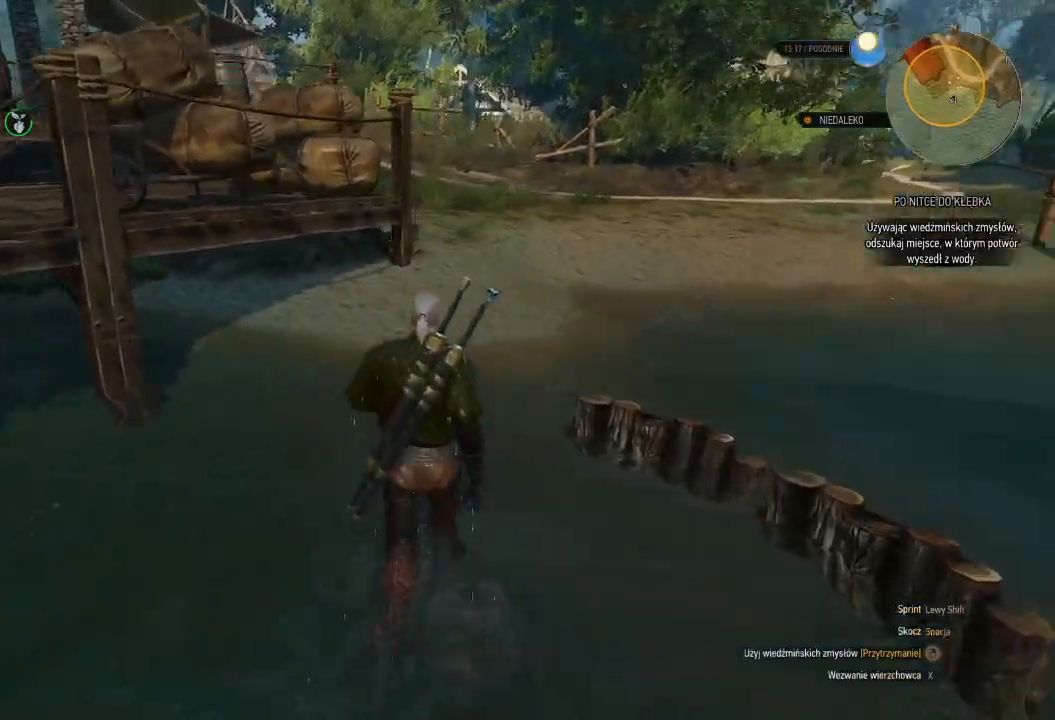
{"keys": ["d", "w"], "mouse": [], "events": [[120, "shift", "up"]]}
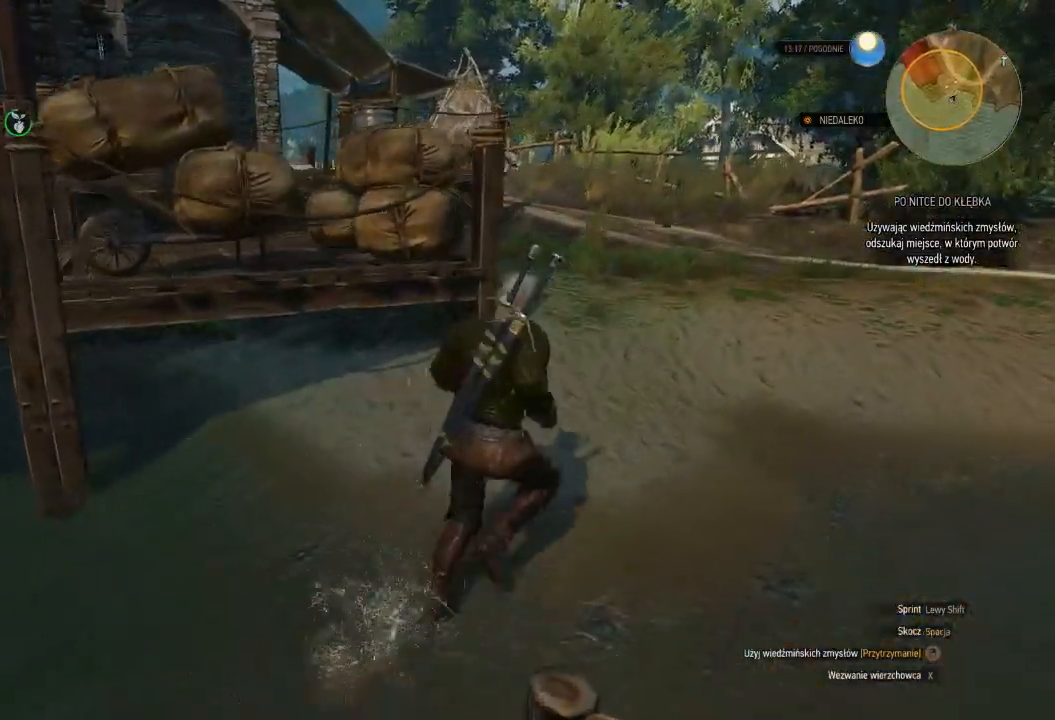
{"keys": ["d", "shift", "w"], "mouse": [], "events": [[40, "shift", "down"]]}
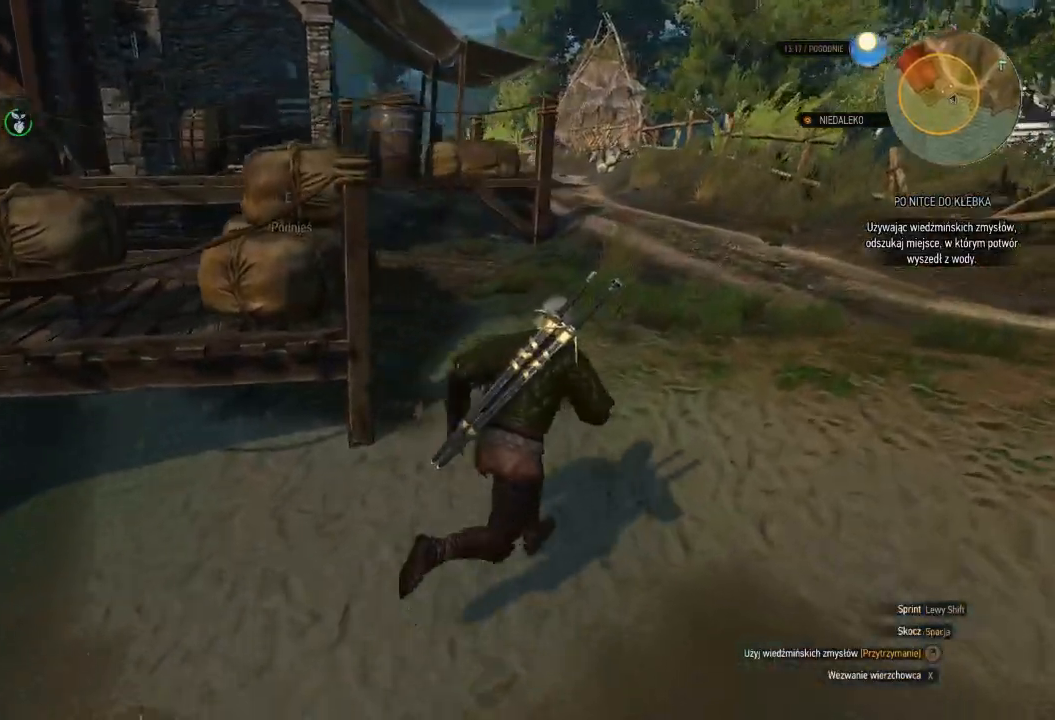
{"keys": ["shift", "w"], "mouse": [], "events": [[440, "d", "up"]]}
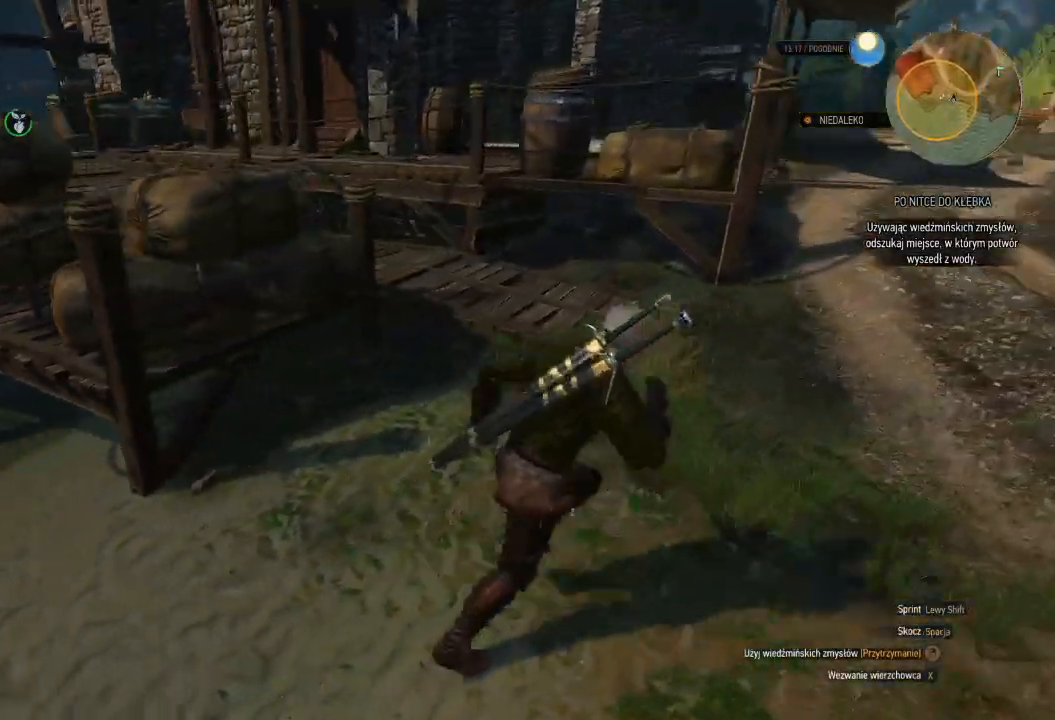
{"keys": ["w"], "mouse": [], "events": [[280, "shift", "up"]]}
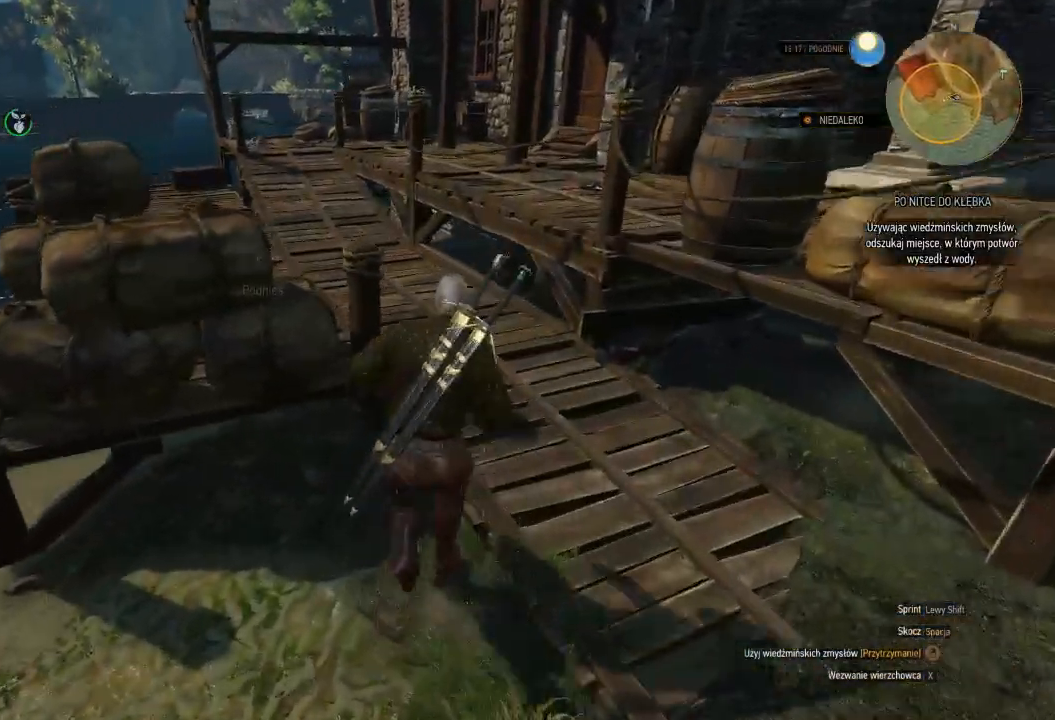
{"keys": ["a", "w"], "mouse": [], "events": [[200, "d", "down"], [340, "d", "up"], [500, "a", "down"]]}
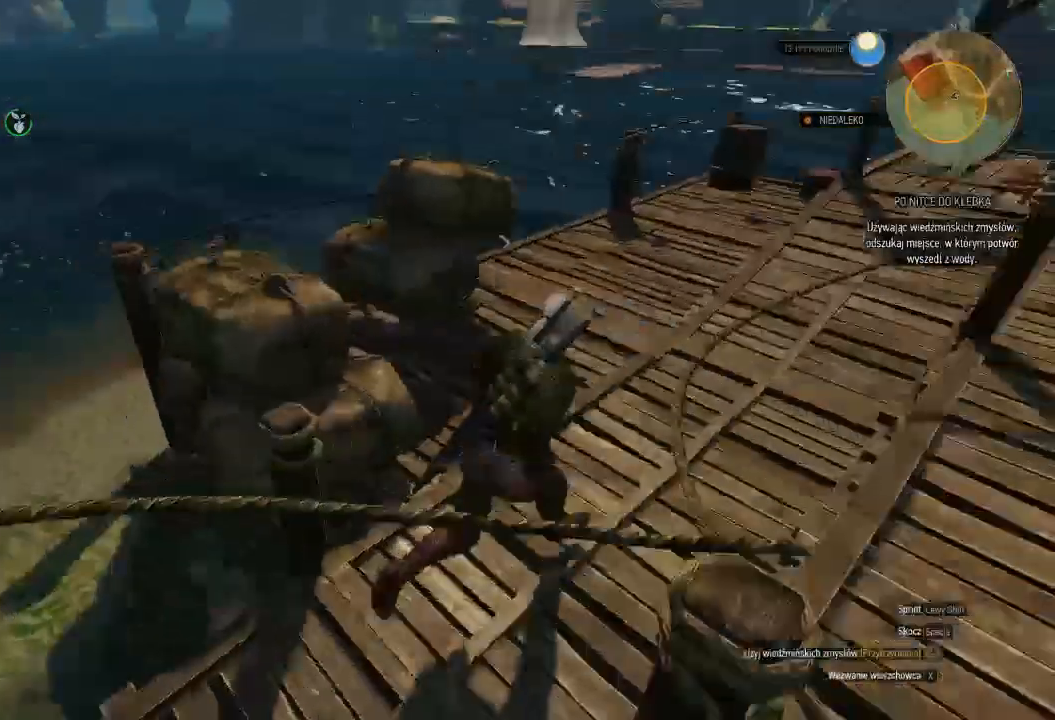
{"keys": ["e"], "mouse": [], "events": [[240, "a", "up"], [260, "e", "down"], [360, "e", "up"], [380, "w", "up"], [500, "e", "down"]]}
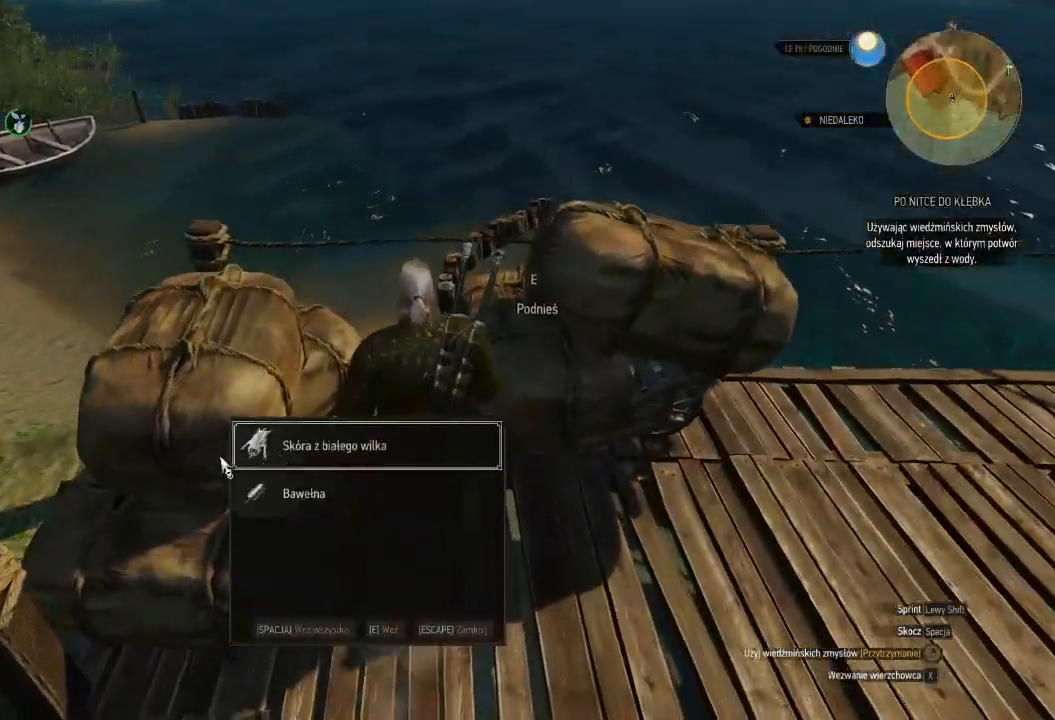
{"keys": ["a", "e"], "mouse": [], "events": [[80, "e", "up"], [200, "e", "down"], [320, "e", "up"], [360, "a", "down"], [420, "e", "down"]]}
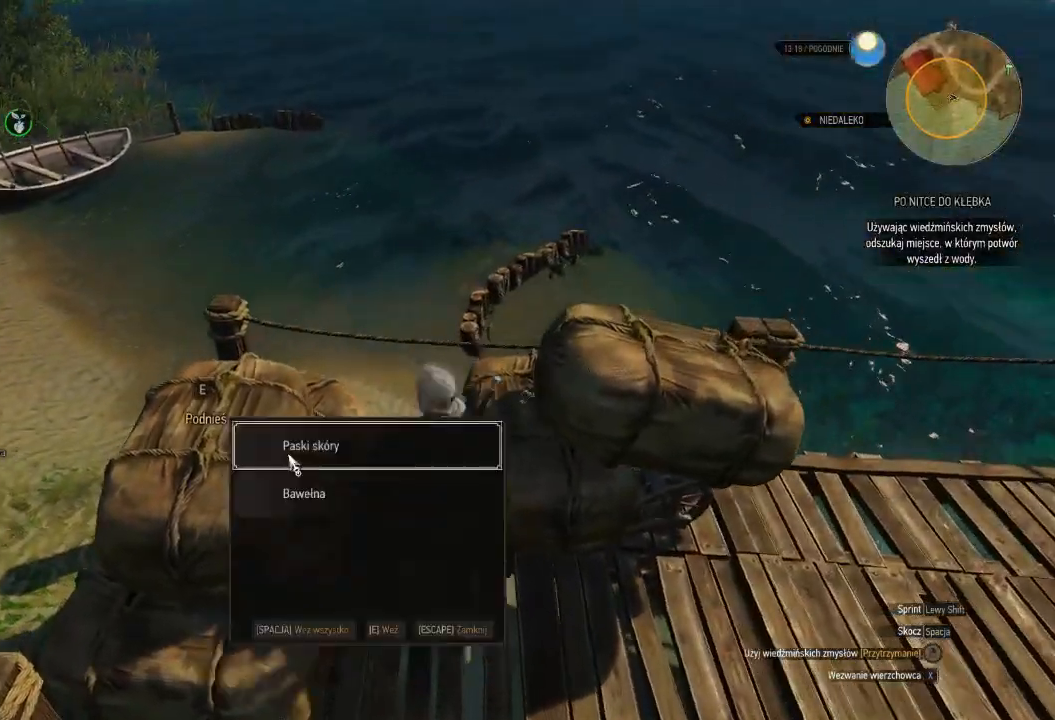
{"keys": ["e"], "mouse": [], "events": [[60, "e", "up"], [220, "e", "down"], [300, "a", "up"], [340, "e", "up"], [460, "e", "down"]]}
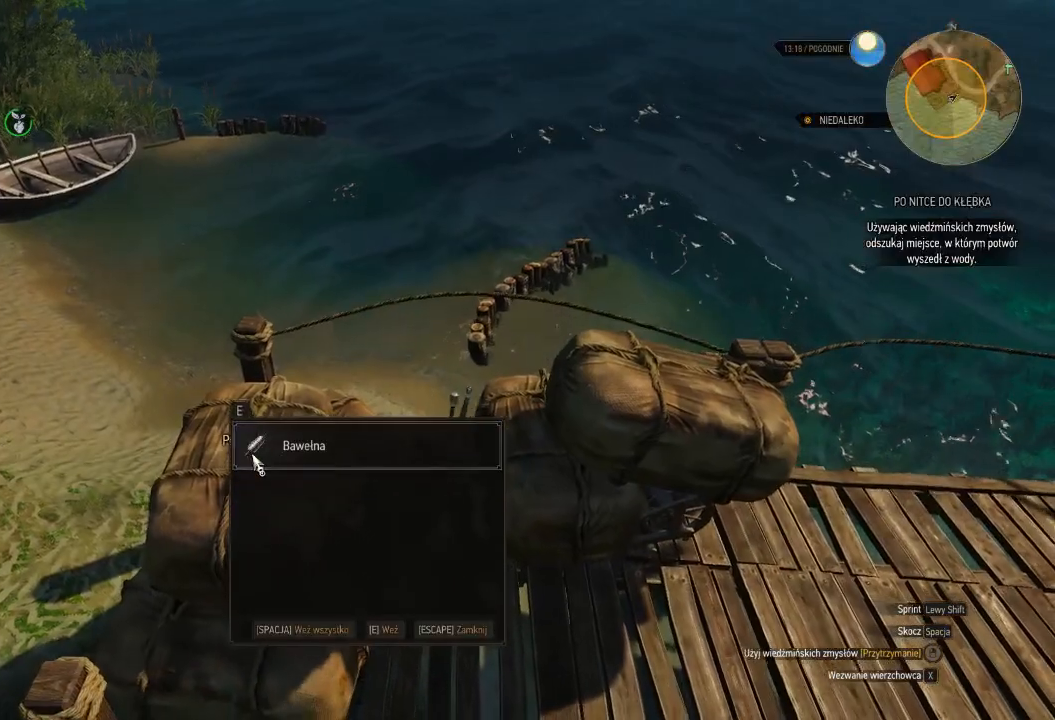
{"keys": ["e"], "mouse": [], "events": [[60, "e", "up"], [180, "e", "down"], [300, "e", "up"], [400, "e", "down"]]}
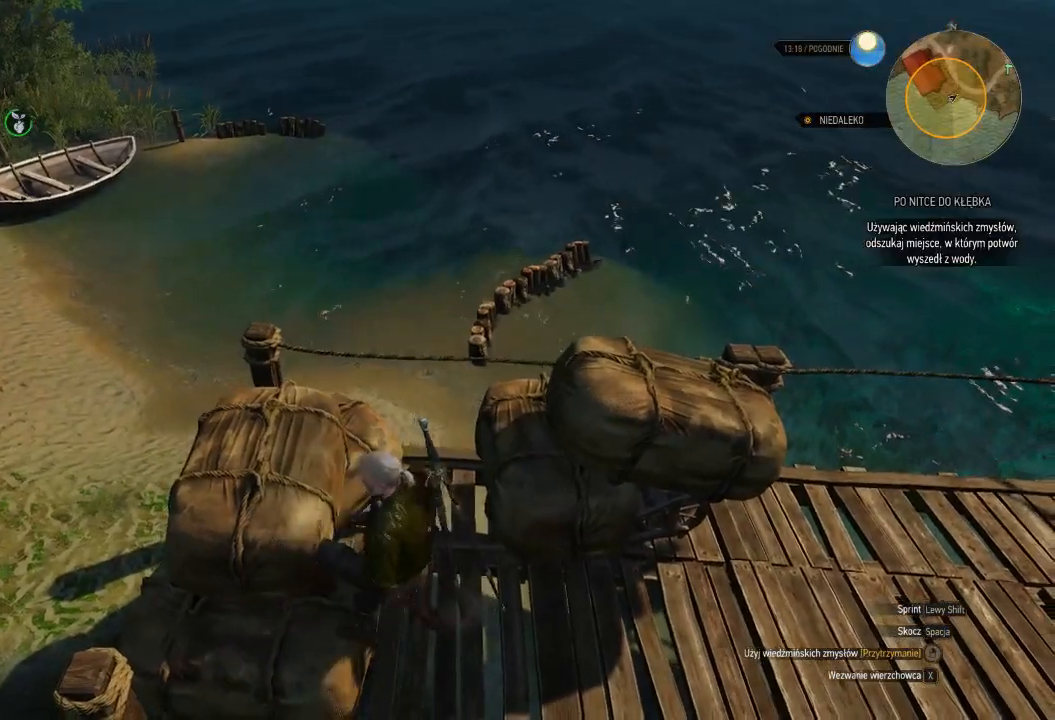
{"keys": ["w"], "mouse": [], "events": [[40, "e", "up"], [140, "w", "down"], [340, "e", "down"], [480, "e", "up"]]}
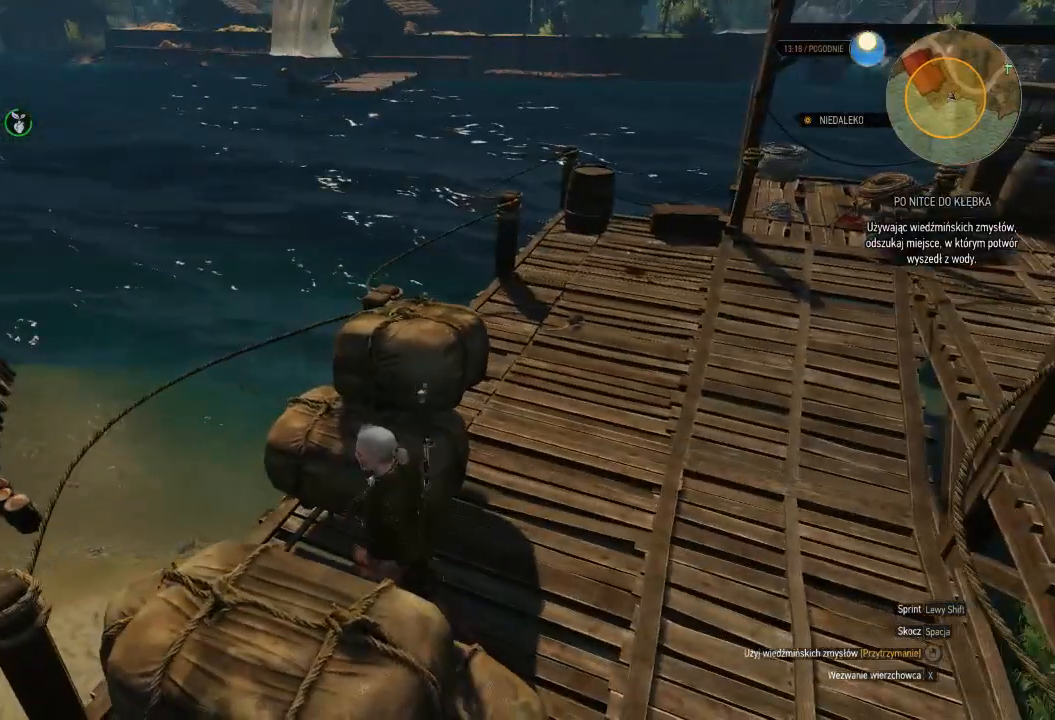
{"keys": ["e", "w"], "mouse": [], "events": [[120, "e", "down"], [260, "e", "up"], [400, "e", "down"]]}
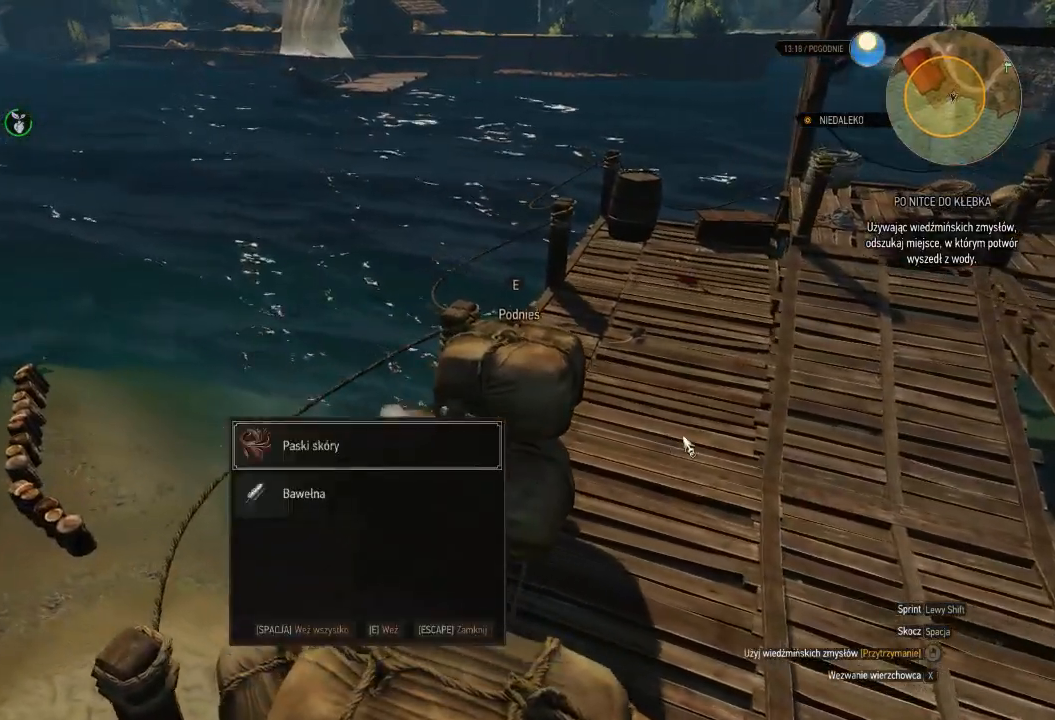
{"keys": ["w"], "mouse": [], "events": [[60, "e", "up"], [120, "e", "down"], [260, "e", "up"], [320, "e", "down"], [500, "e", "up"]]}
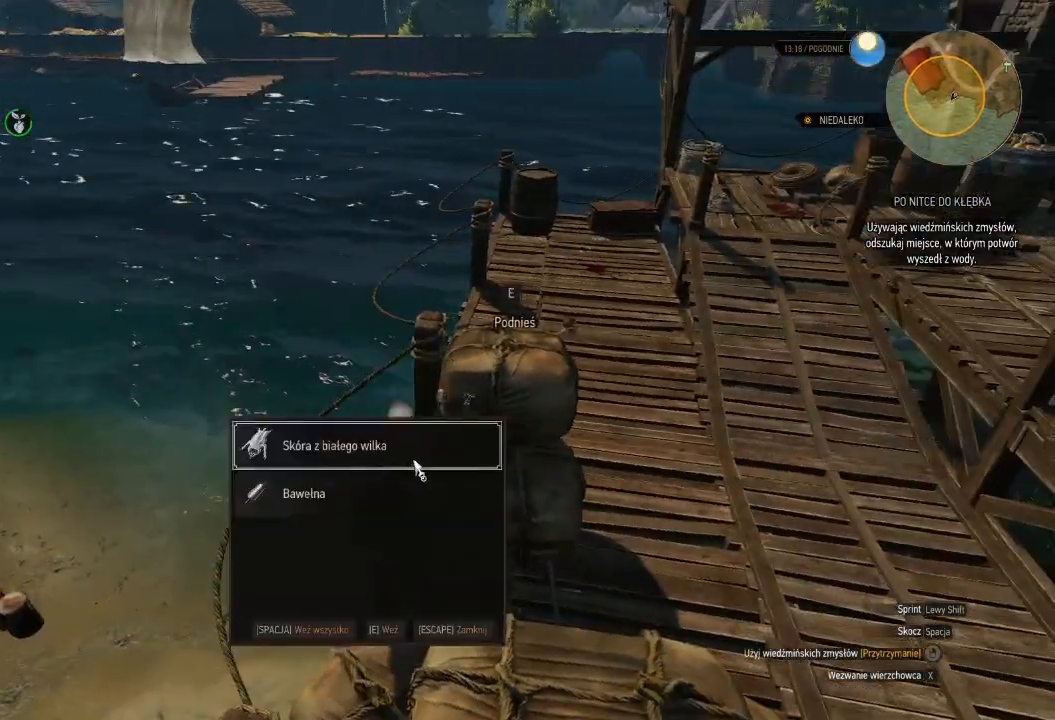
{"keys": ["w"], "mouse": [], "events": [[100, "e", "down"], [240, "e", "up"], [340, "e", "down"], [480, "e", "up"]]}
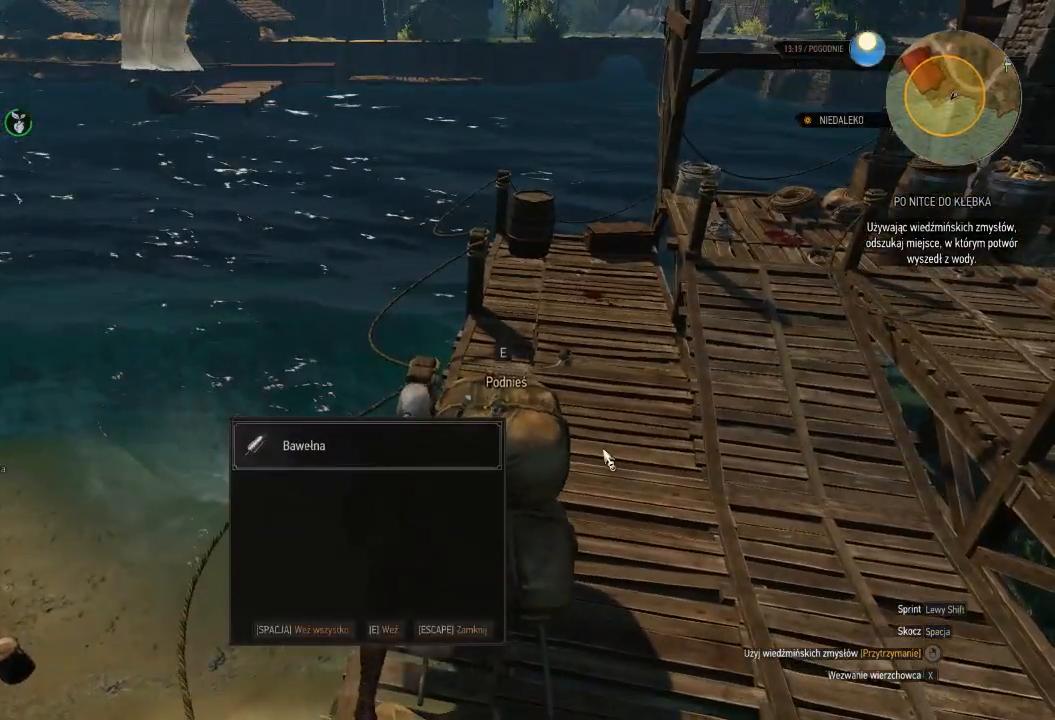
{"keys": ["w"], "mouse": [], "events": []}
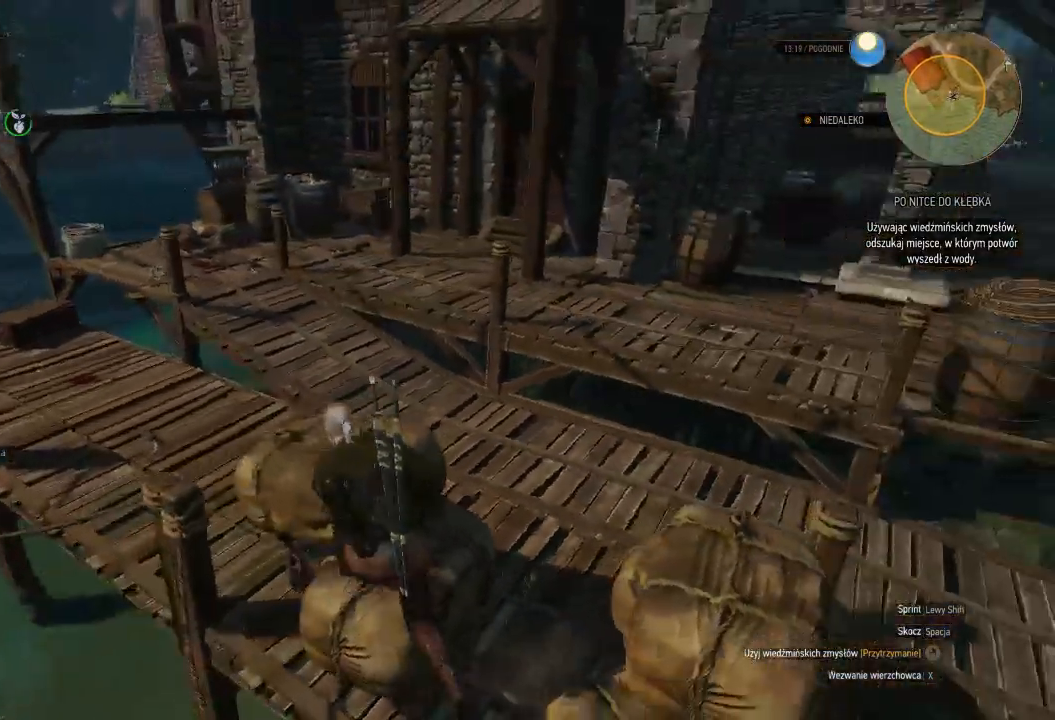
{"keys": ["d", "w"], "mouse": [], "events": [[420, "d", "down"]]}